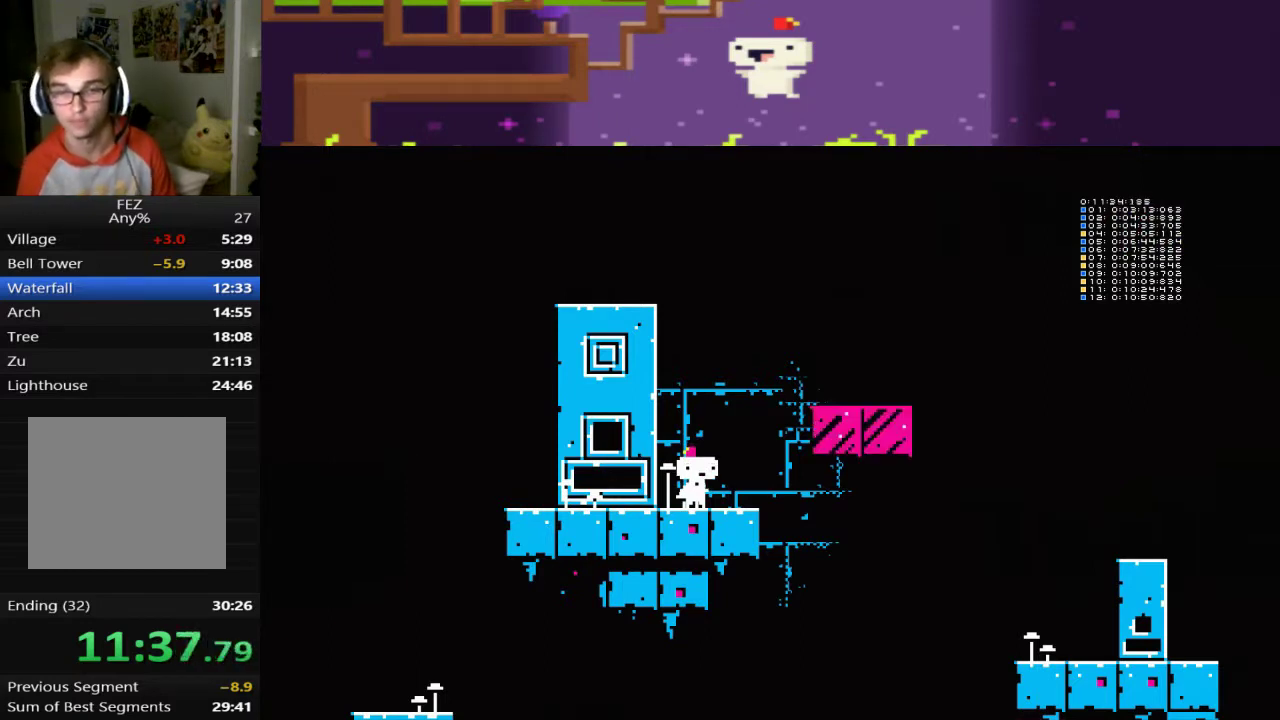
Gameplay with a controller (PlayStation layout); each line is a JSON object with the inputs held at the frame after it. "events" lists button and stick changes between this image and that frame as [ms after this image, input, new state], when the widget could be followed in between. This document gives stick clicks only as held states, not as events. Not read: R3 right_stick.
{"buttons": ["DPAD_RIGHT"], "left_stick": "center", "events": [[480, "DPAD_RIGHT", "down"]]}
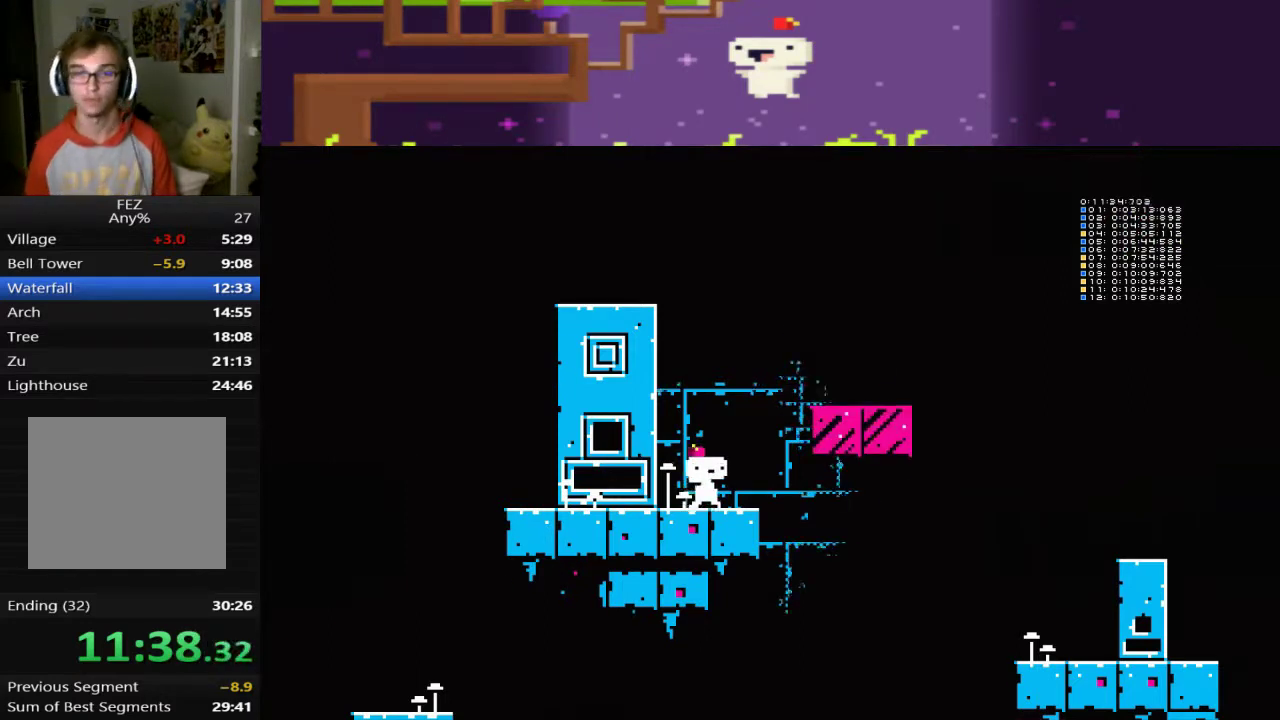
{"buttons": ["DPAD_RIGHT"], "left_stick": "center", "events": [[80, "CROSS", "down"], [480, "CROSS", "up"]]}
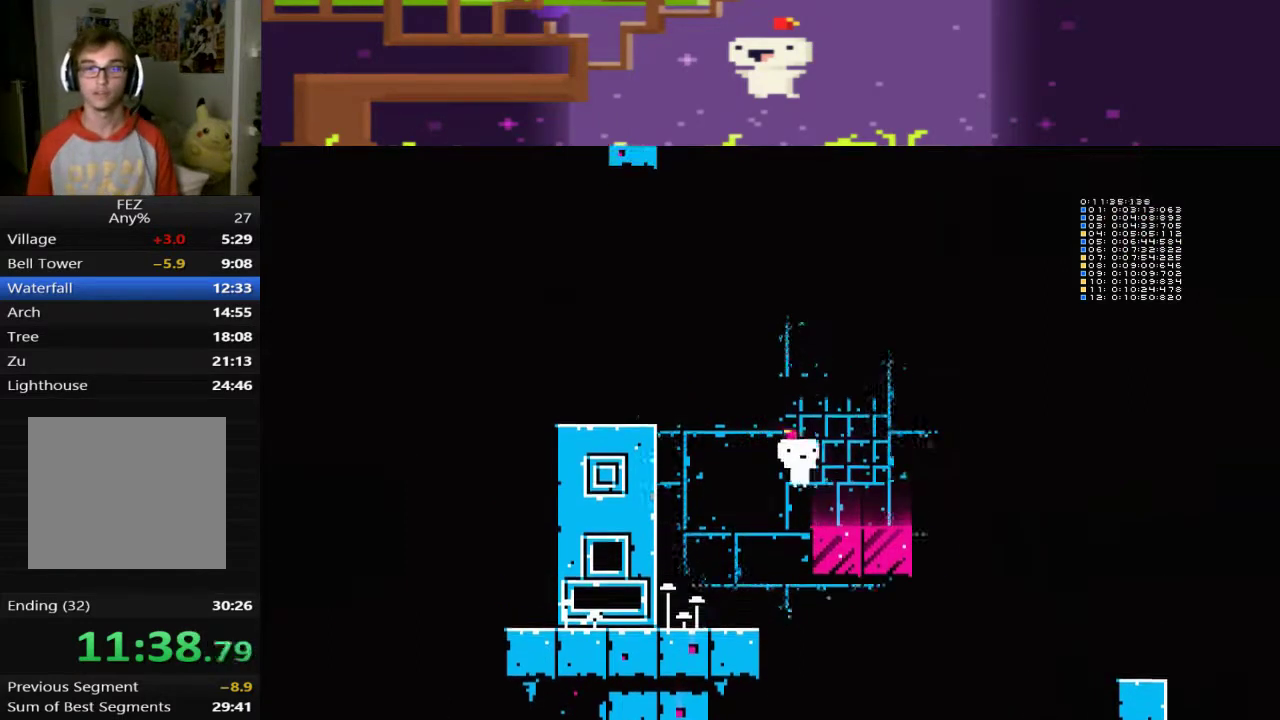
{"buttons": [], "left_stick": "center", "events": [[40, "DPAD_RIGHT", "up"], [240, "DPAD_LEFT", "down"], [360, "DPAD_LEFT", "up"]]}
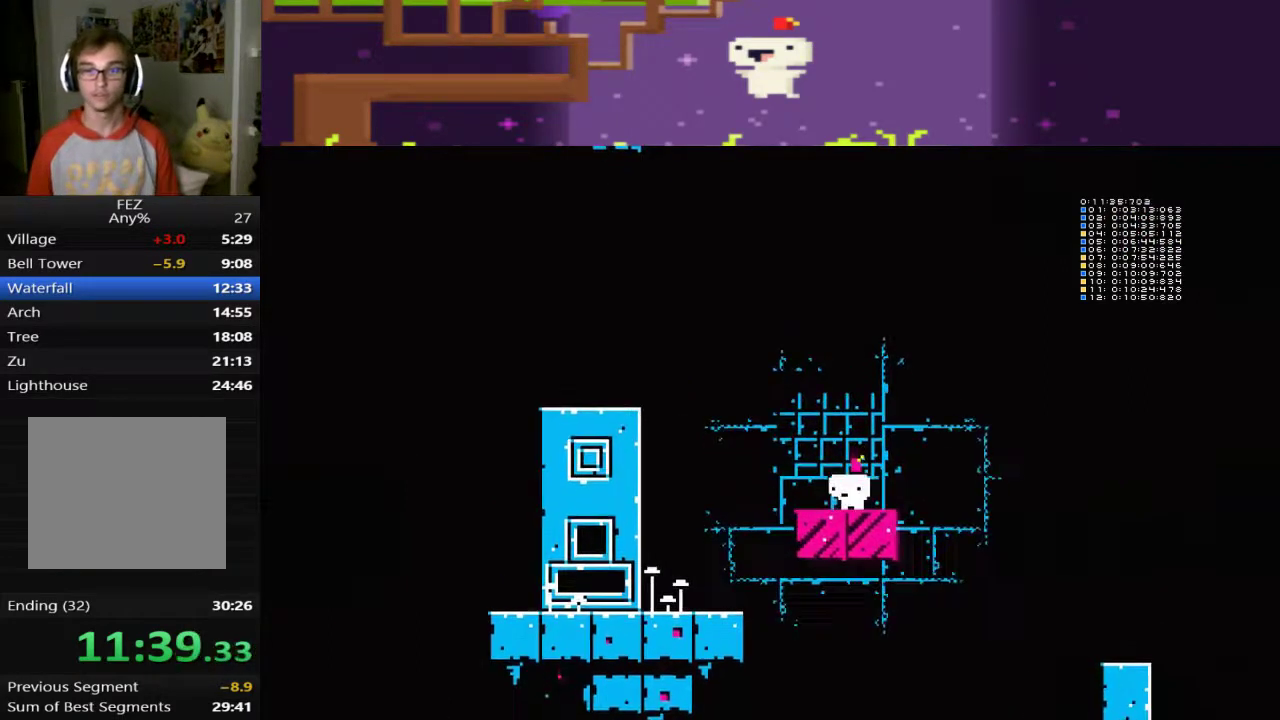
{"buttons": [], "left_stick": "center", "events": [[360, "DPAD_RIGHT", "down"], [440, "DPAD_RIGHT", "up"]]}
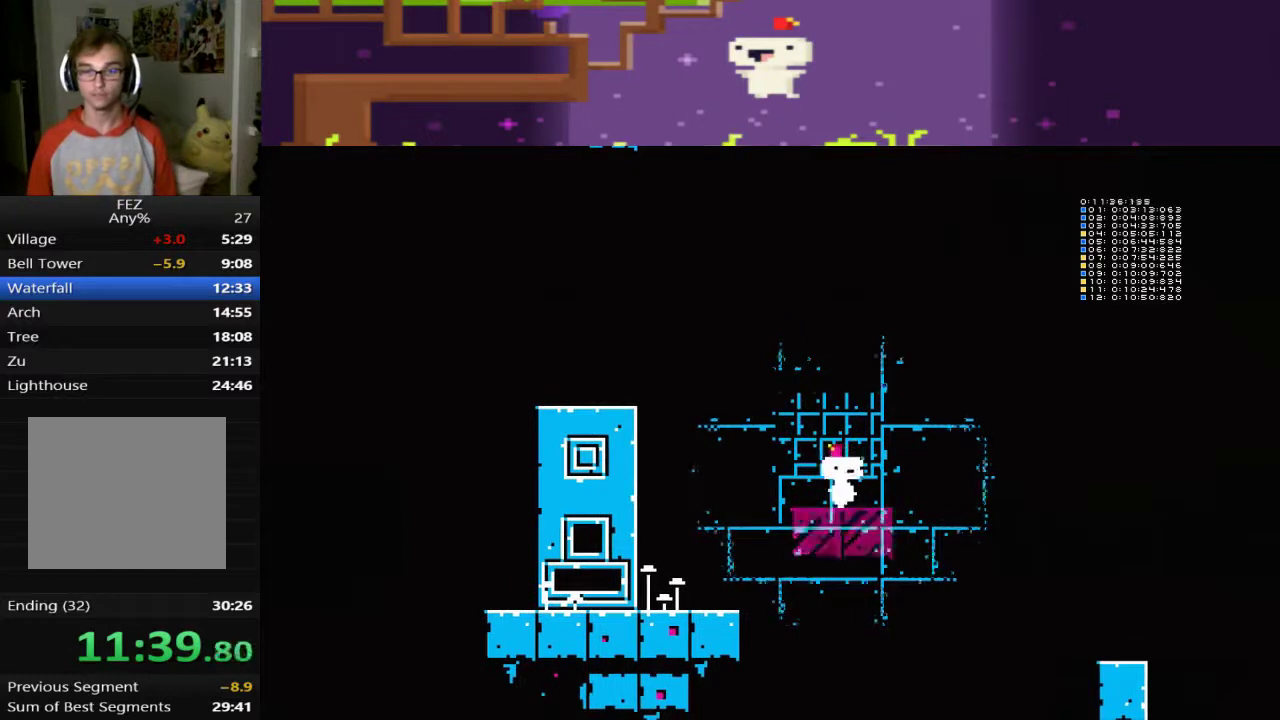
{"buttons": [], "left_stick": "center", "events": []}
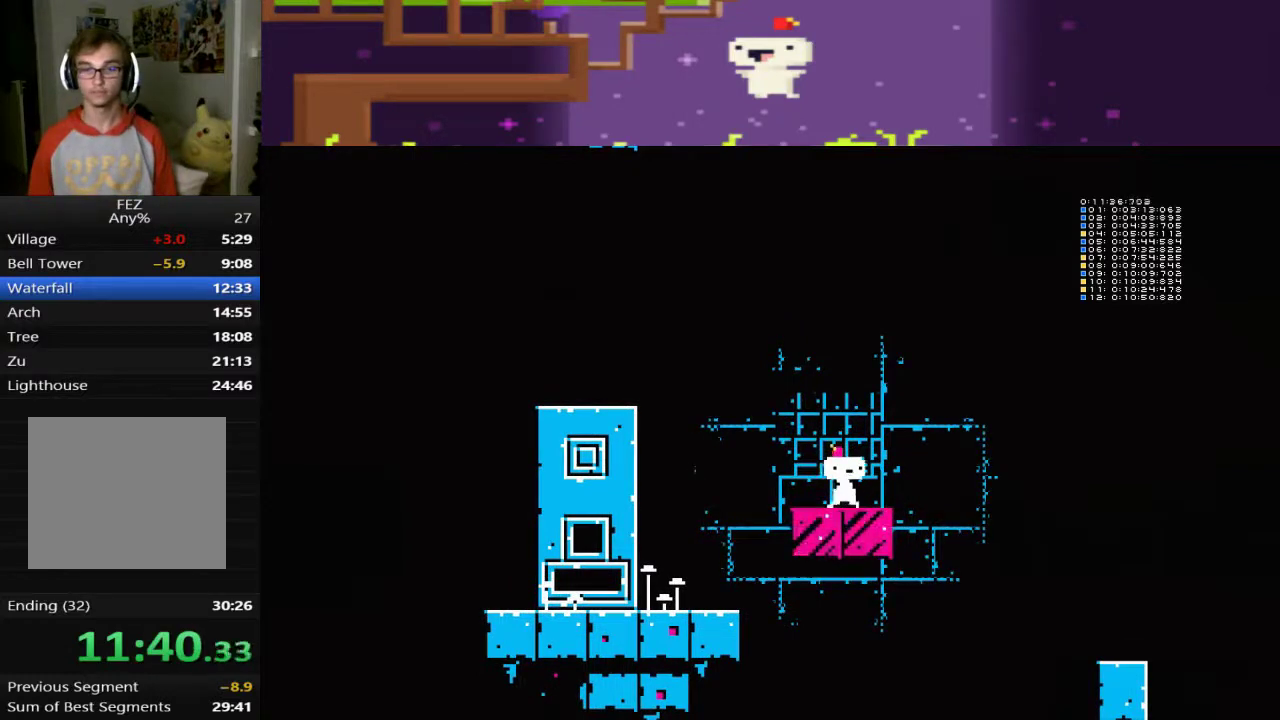
{"buttons": ["CROSS"], "left_stick": "center", "events": [[40, "DPAD_RIGHT", "down"], [160, "CROSS", "down"], [480, "DPAD_RIGHT", "up"]]}
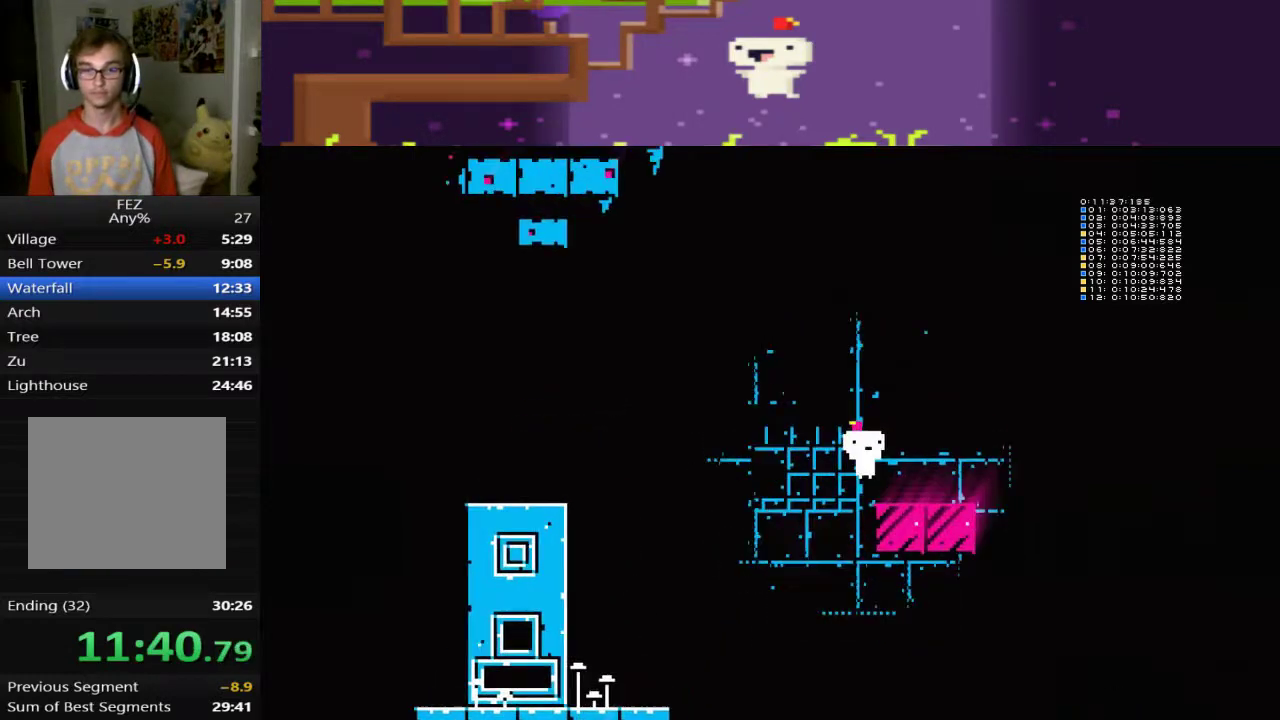
{"buttons": [], "left_stick": "center", "events": [[80, "CROSS", "up"], [160, "DPAD_LEFT", "down"], [520, "DPAD_LEFT", "up"]]}
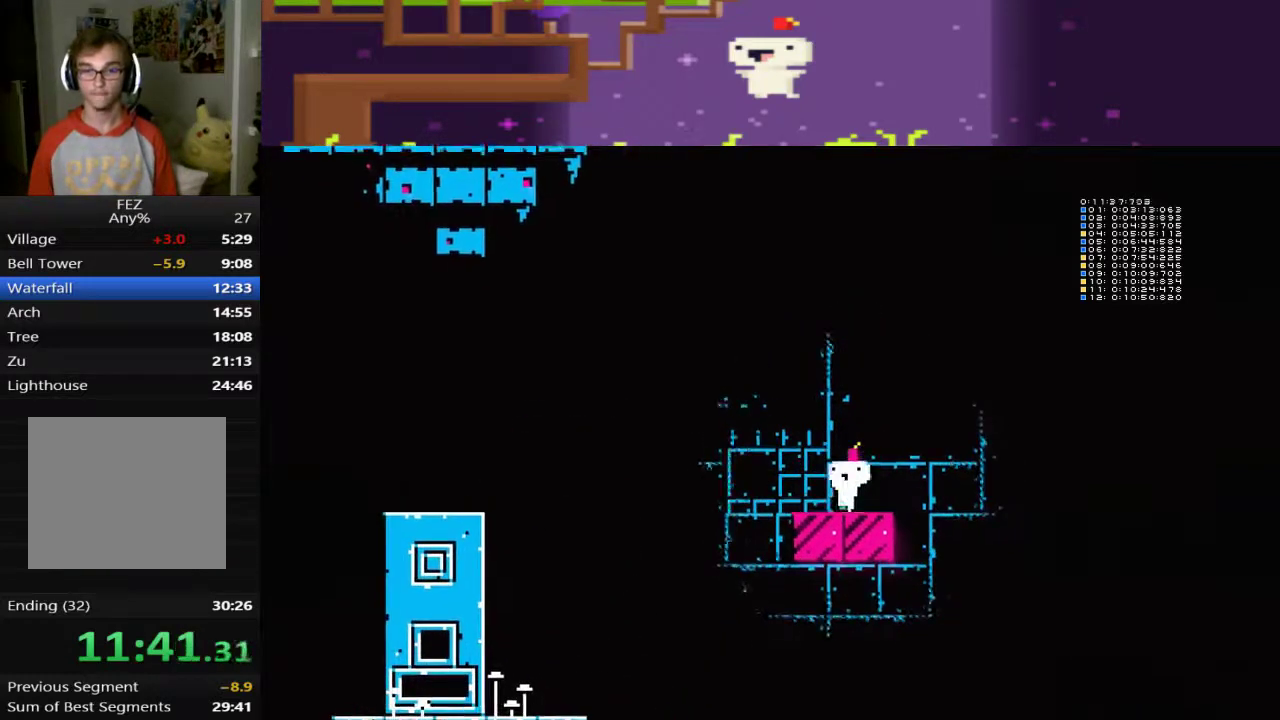
{"buttons": [], "left_stick": "center", "events": []}
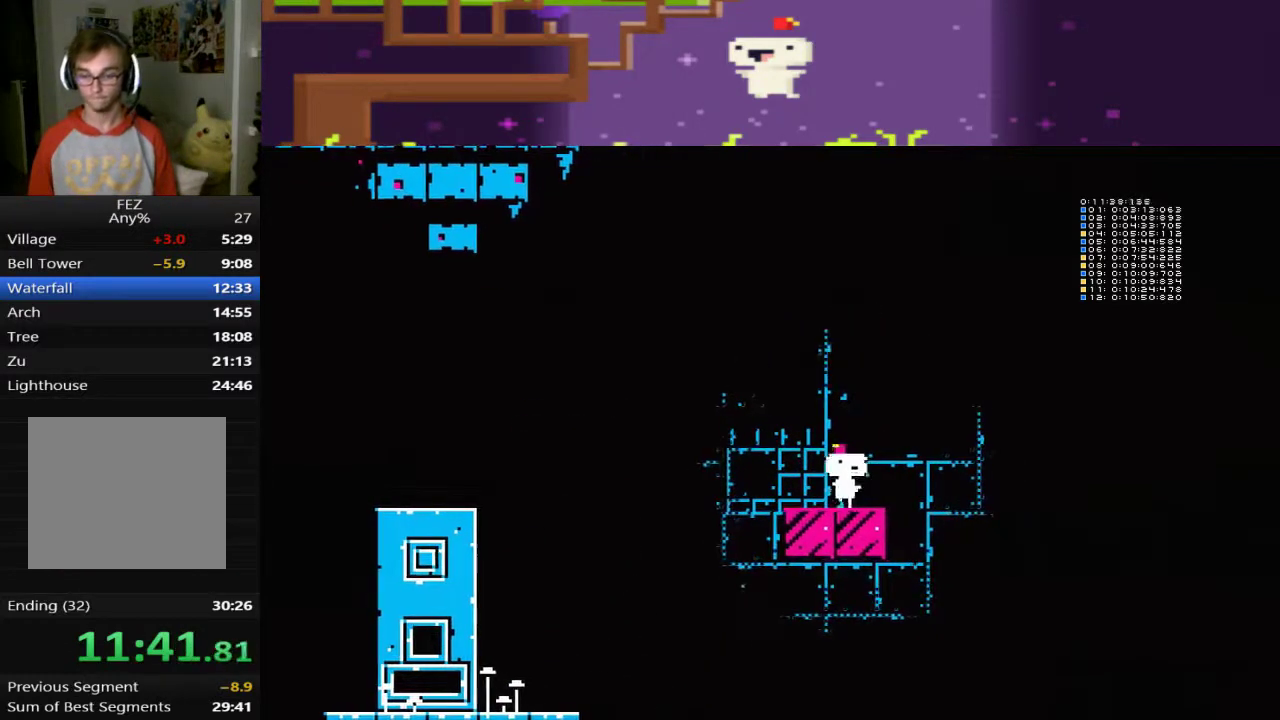
{"buttons": [], "left_stick": "center", "events": []}
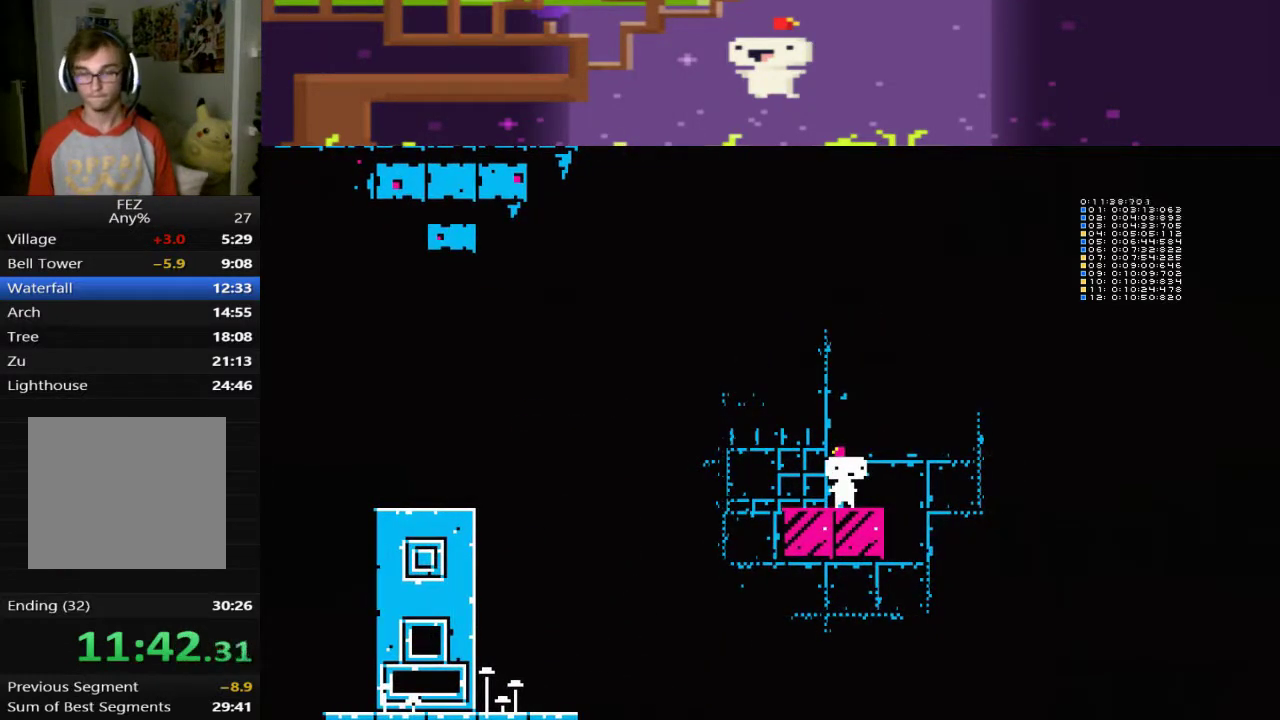
{"buttons": [], "left_stick": "center", "events": [[120, "DPAD_LEFT", "down"], [200, "DPAD_LEFT", "up"]]}
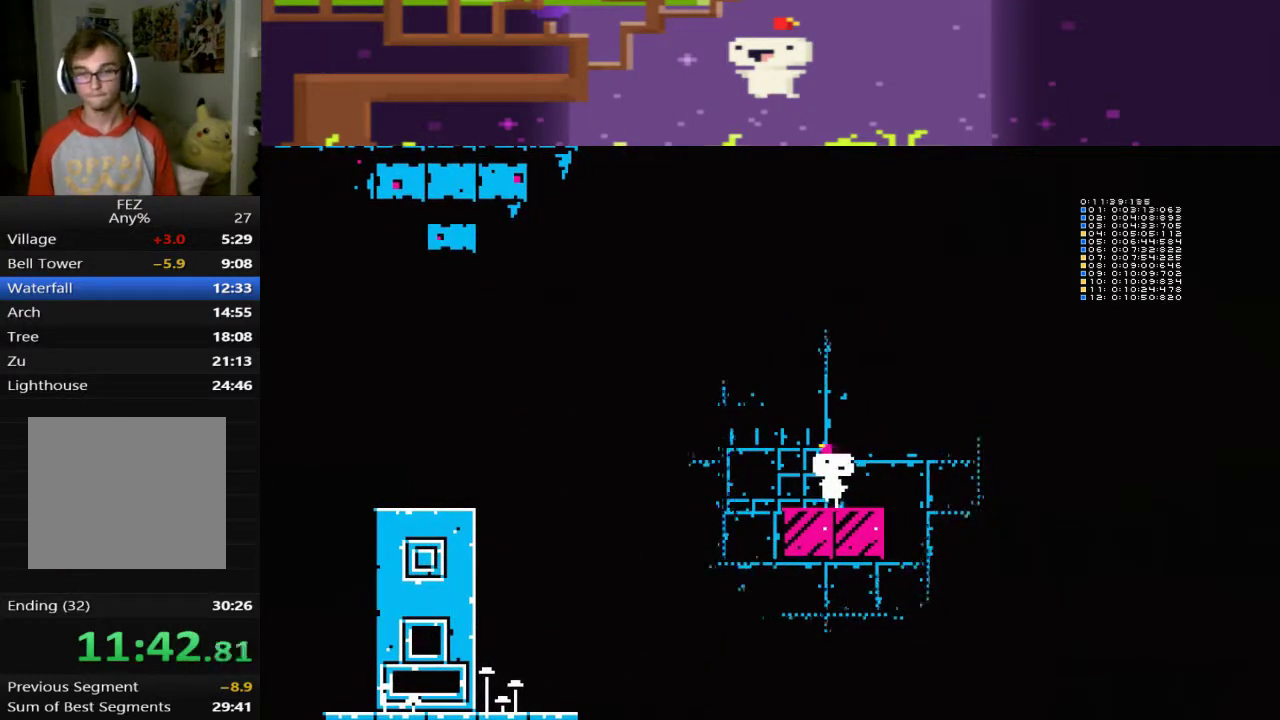
{"buttons": [], "left_stick": "center", "events": []}
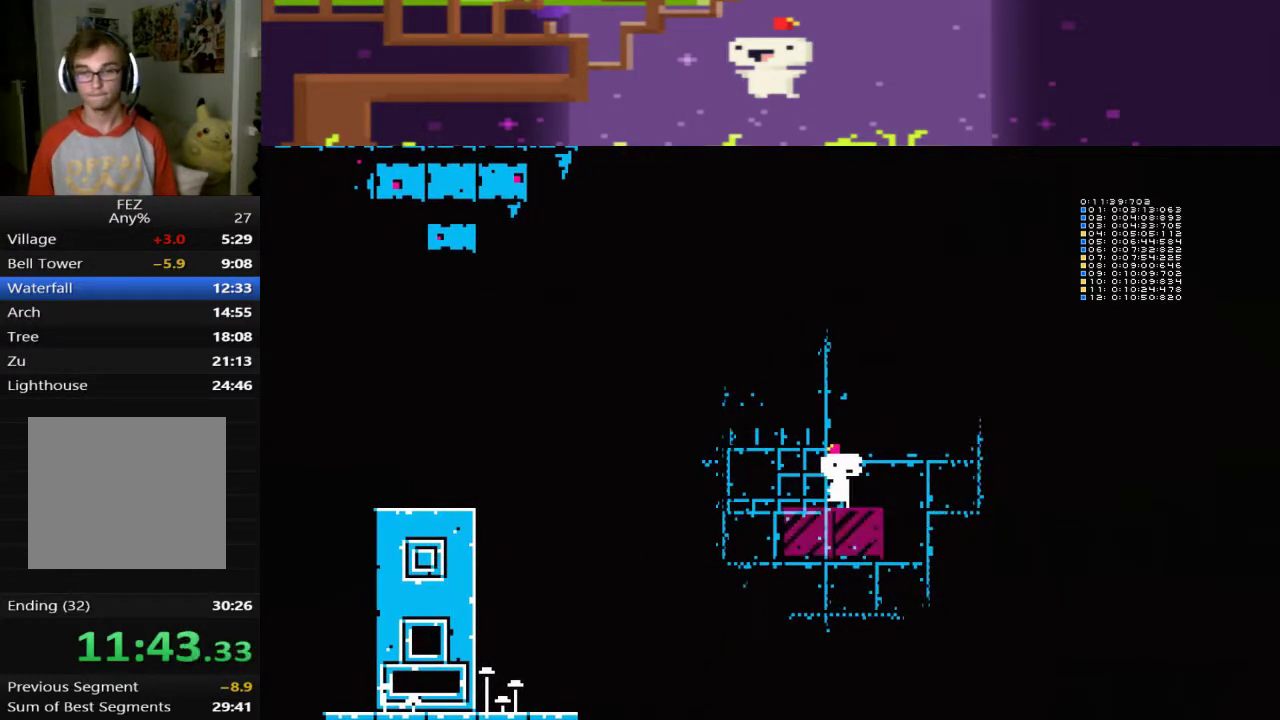
{"buttons": ["CROSS", "DPAD_RIGHT"], "left_stick": "center", "events": [[160, "DPAD_RIGHT", "down"], [280, "CROSS", "down"]]}
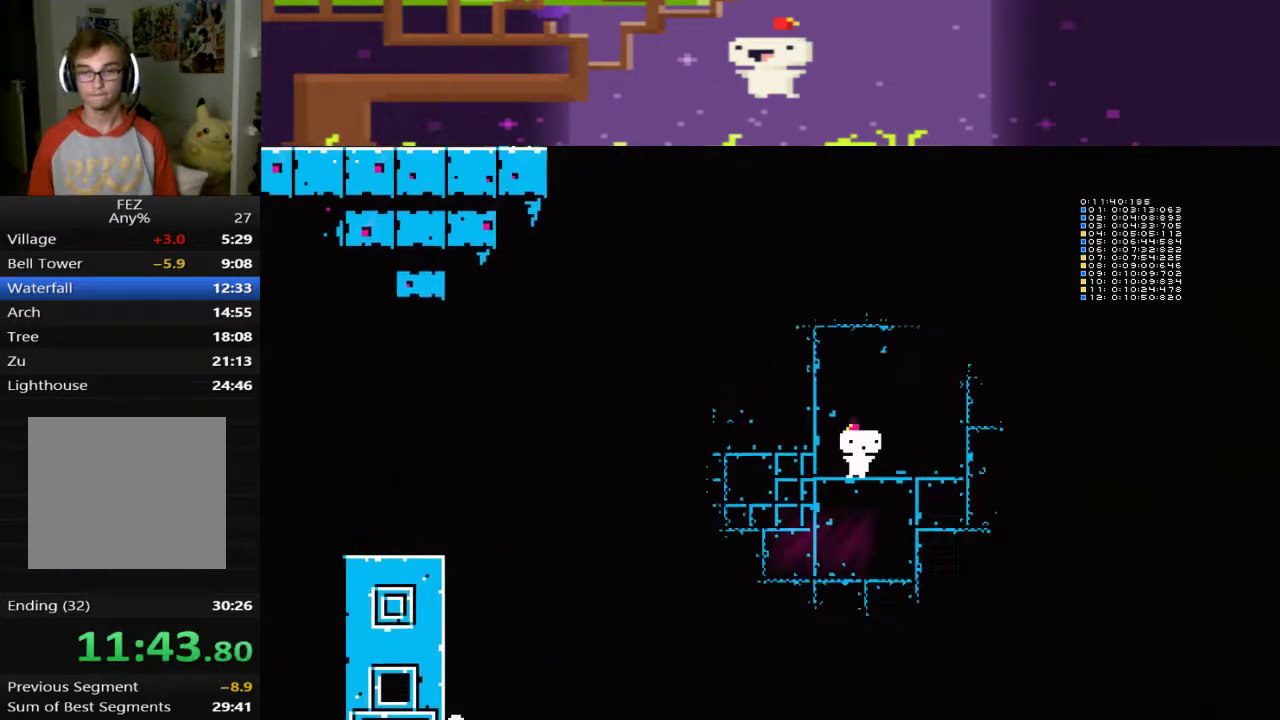
{"buttons": ["DPAD_LEFT"], "left_stick": "center", "events": [[240, "DPAD_RIGHT", "up"], [320, "CROSS", "up"], [440, "DPAD_LEFT", "down"]]}
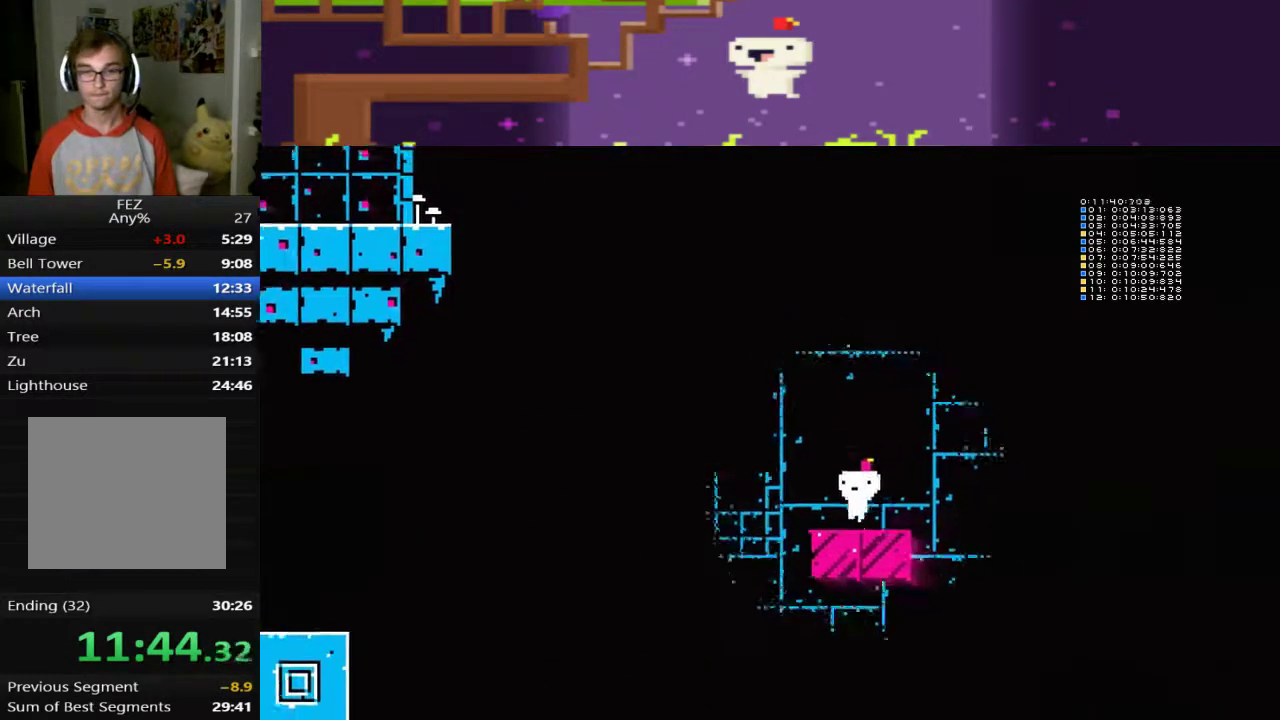
{"buttons": [], "left_stick": "center", "events": [[40, "DPAD_LEFT", "up"]]}
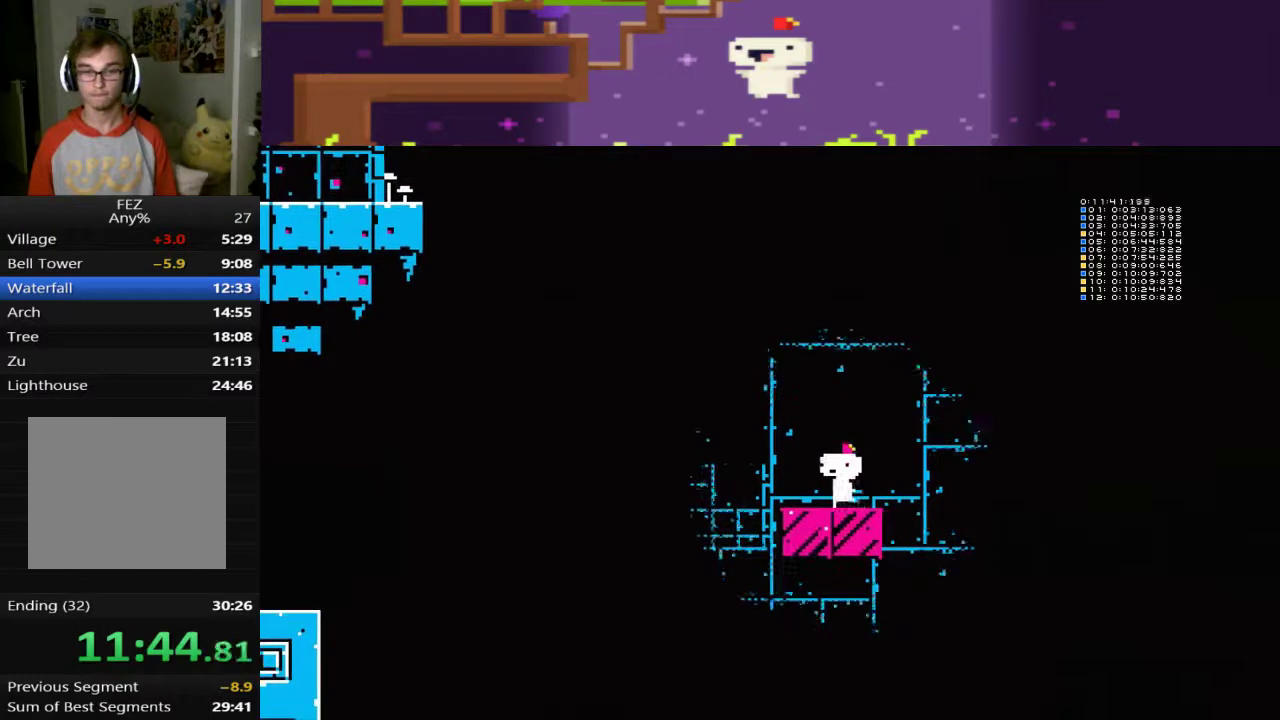
{"buttons": [], "left_stick": "center", "events": []}
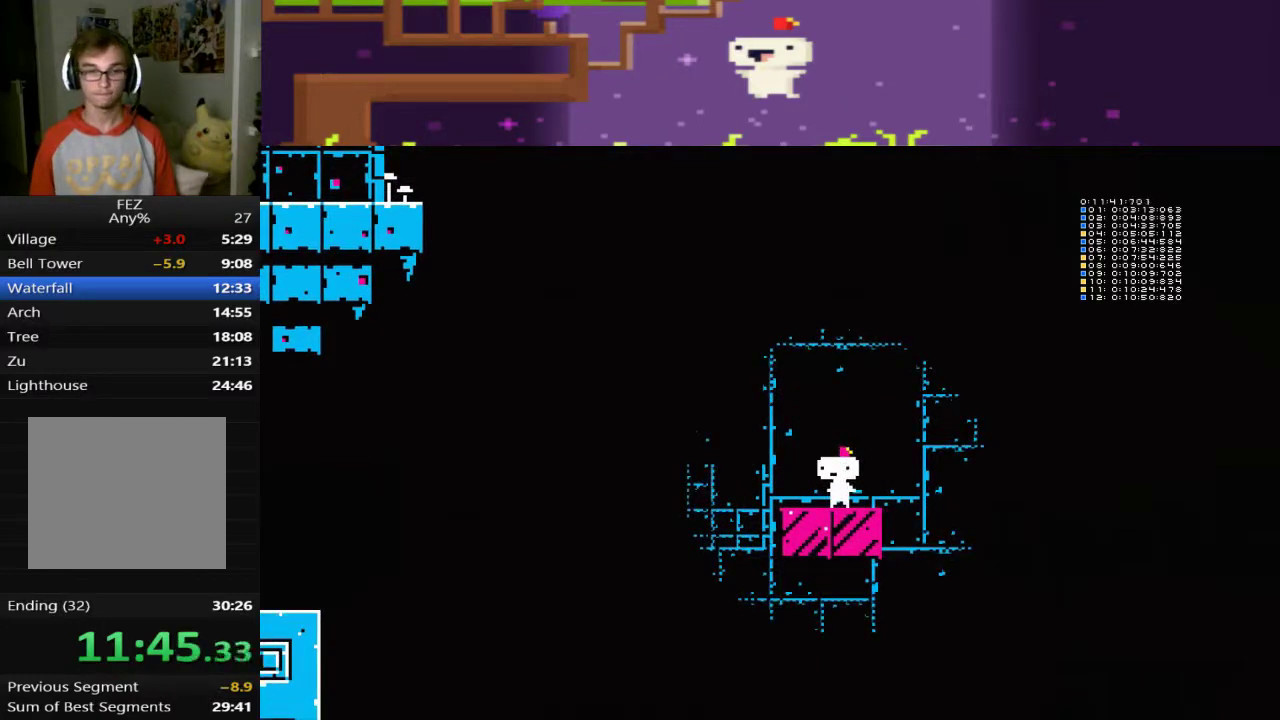
{"buttons": [], "left_stick": "center", "events": []}
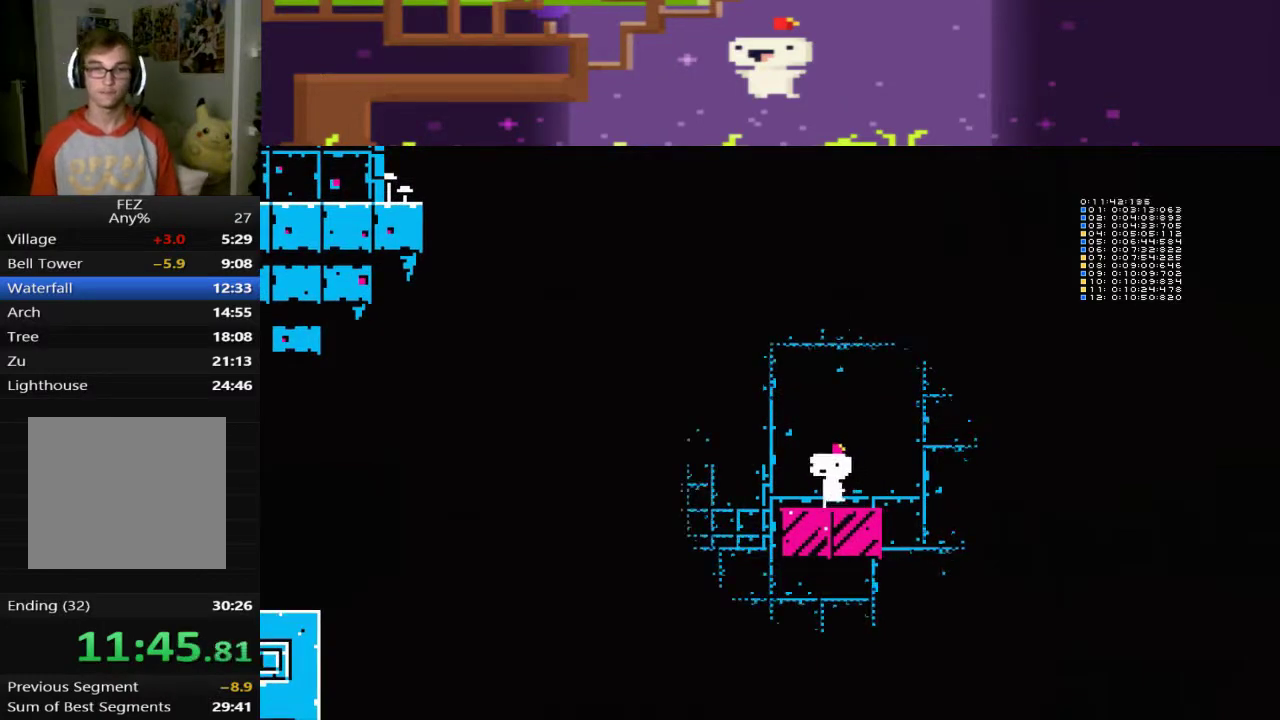
{"buttons": [], "left_stick": "center", "events": []}
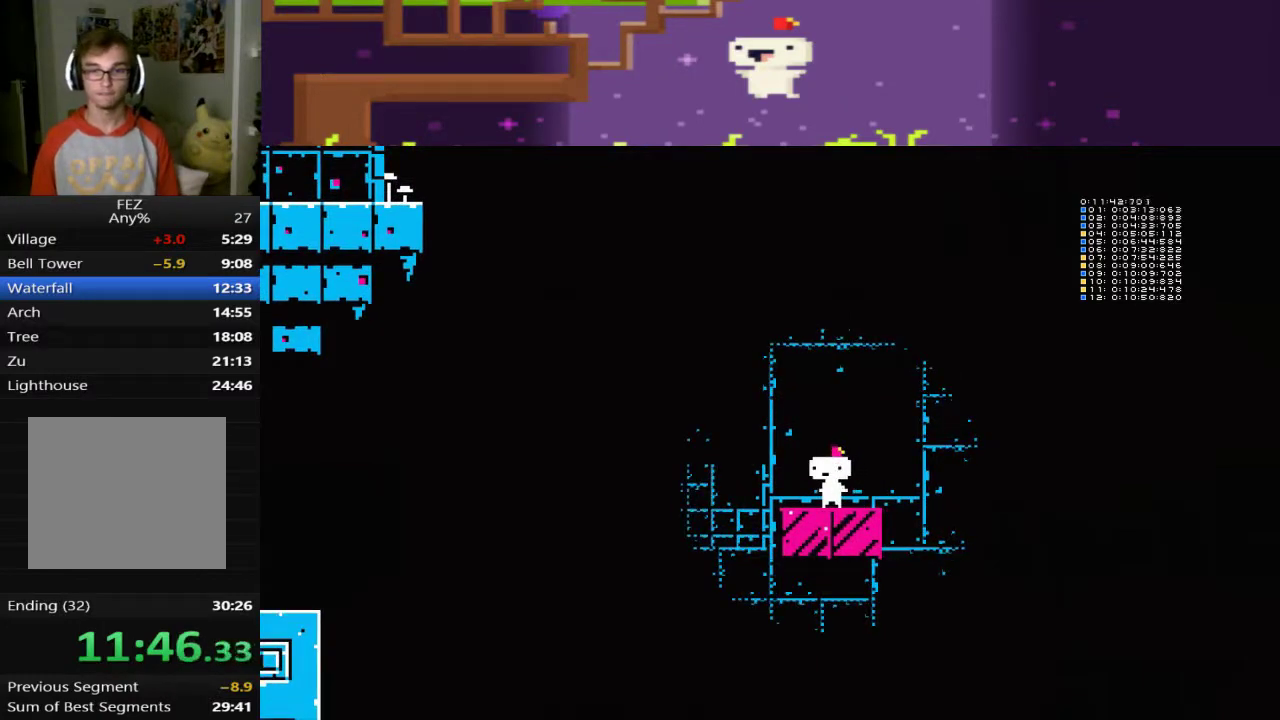
{"buttons": ["CROSS", "DPAD_LEFT"], "left_stick": "center", "events": [[360, "DPAD_LEFT", "down"], [480, "CROSS", "down"]]}
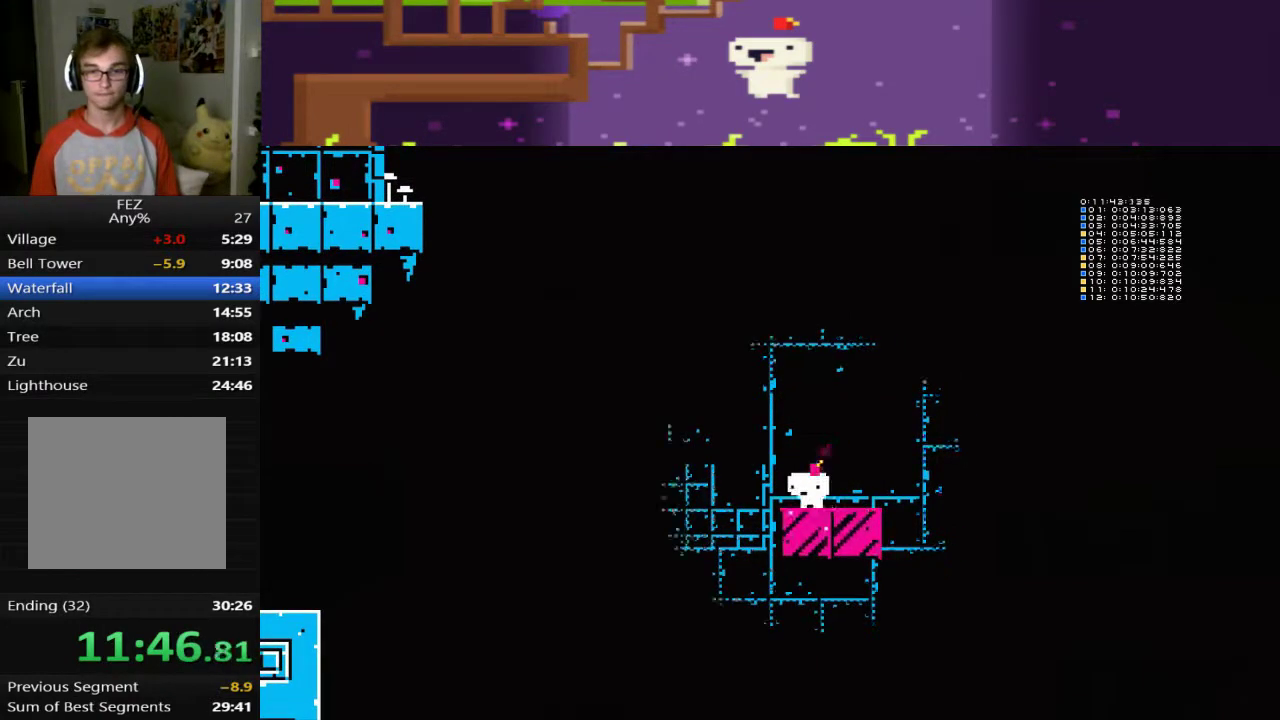
{"buttons": ["DPAD_RIGHT"], "left_stick": "center", "events": [[280, "DPAD_LEFT", "up"], [440, "CROSS", "up"], [520, "DPAD_RIGHT", "down"]]}